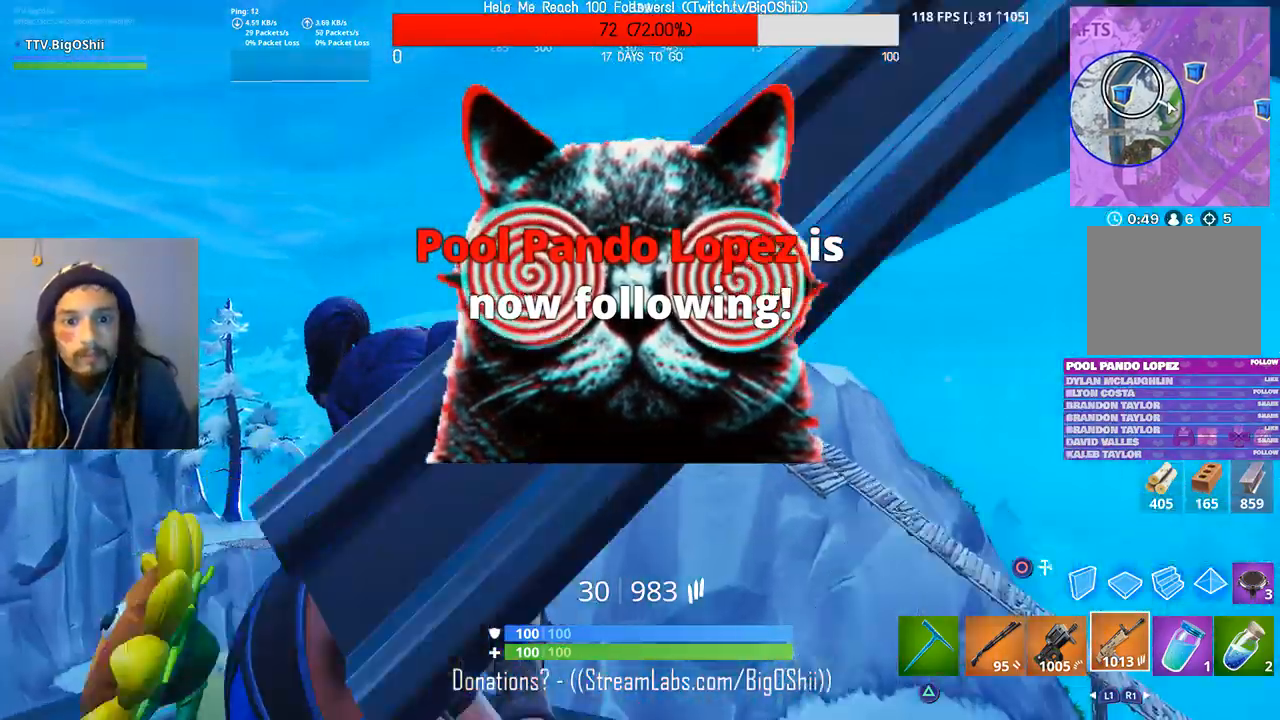
Gameplay with a controller (PlayStation layout); each line is a JSON object with the inputs held at the frame after it (dt_ms = milliseconds from this image to that frame). "events" lists button and stick changes between this image and that frame as [ms after this image, input, new state], when the widget could be followed in between. Not read: CIRCLE L1.
{"dt_ms": 500, "buttons": ["L2", "R2"], "left_stick": "center", "right_stick": "center"}
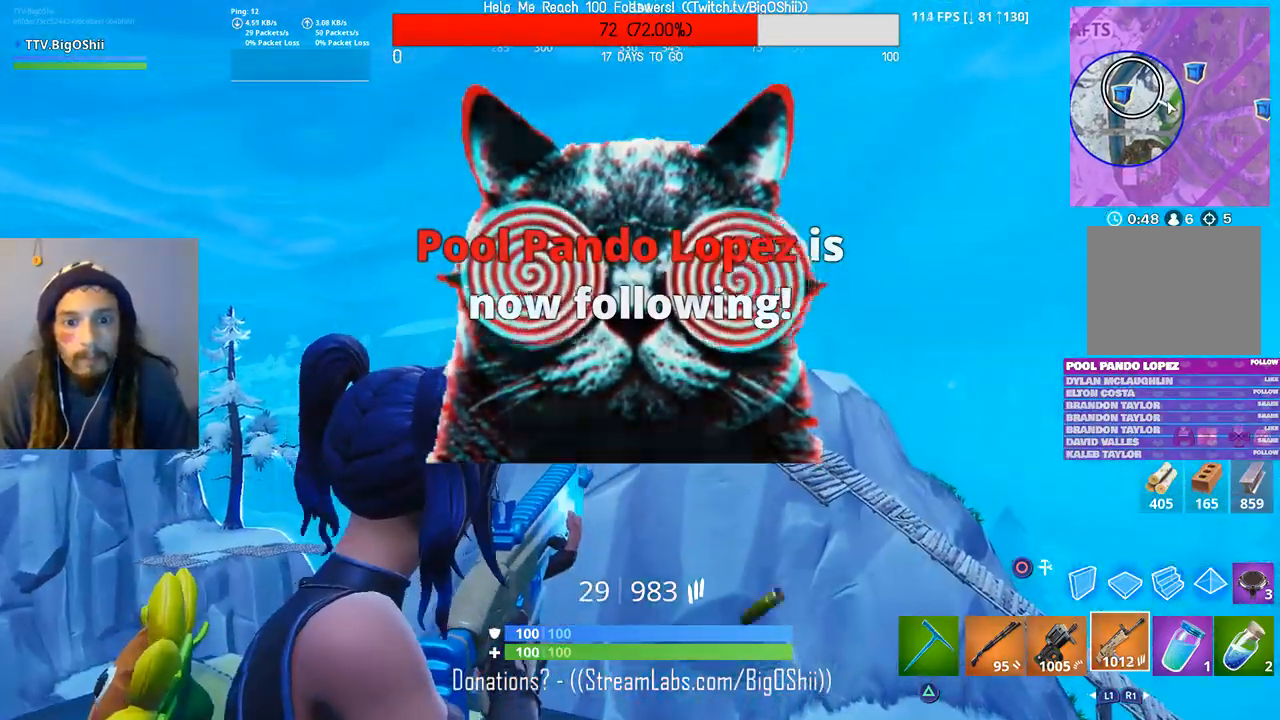
{"dt_ms": 500, "buttons": ["L2", "R2"], "left_stick": "center", "right_stick": "center", "events": [[33, "R2", "up"], [333, "R2", "down"]]}
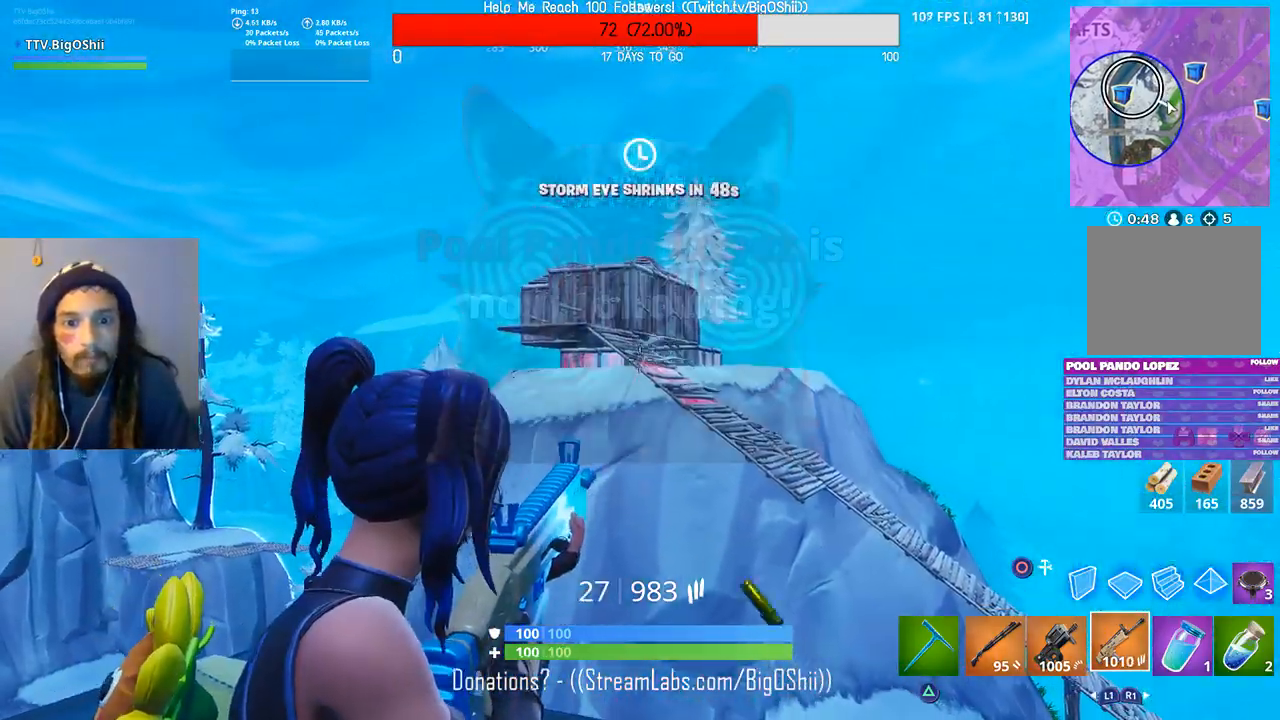
{"dt_ms": 500, "buttons": ["L2", "R2"], "left_stick": "center", "right_stick": "center", "events": []}
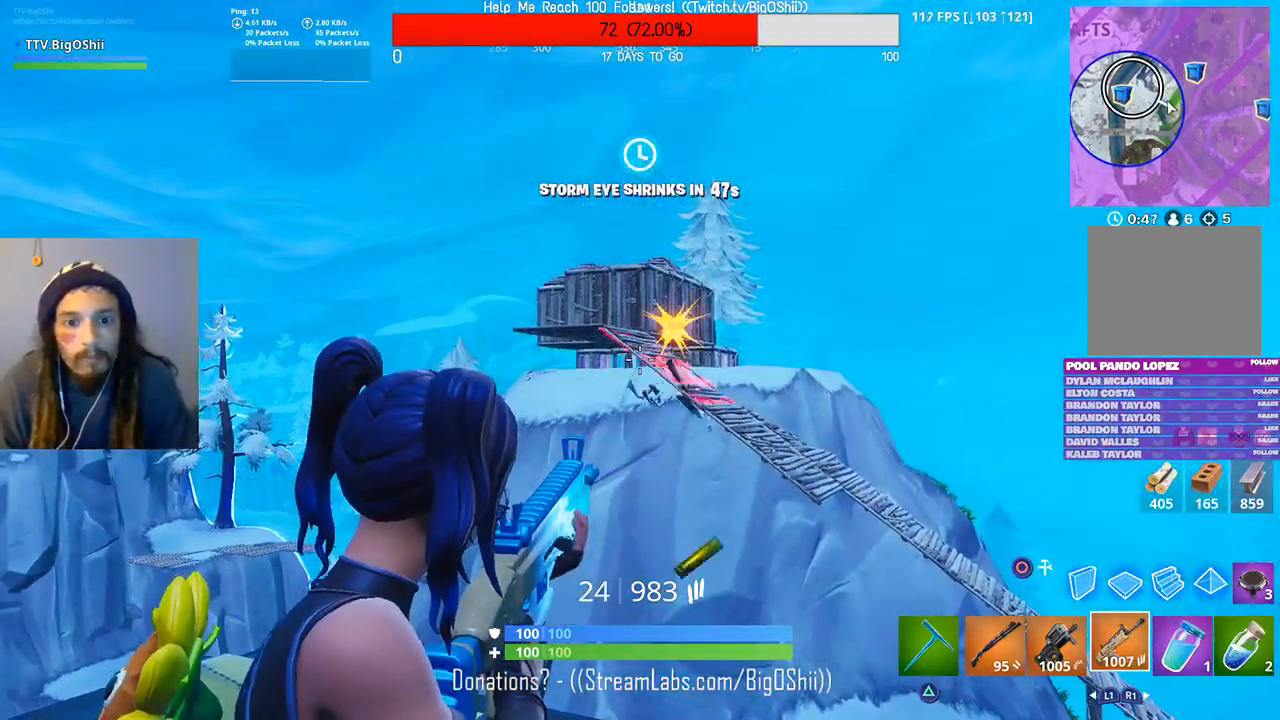
{"dt_ms": 500, "buttons": [], "left_stick": "down", "right_stick": "center", "events": [[233, "left_stick", "down"], [300, "L2", "up"], [333, "right_stick", "up"], [400, "R2", "up"], [400, "right_stick", "center"]]}
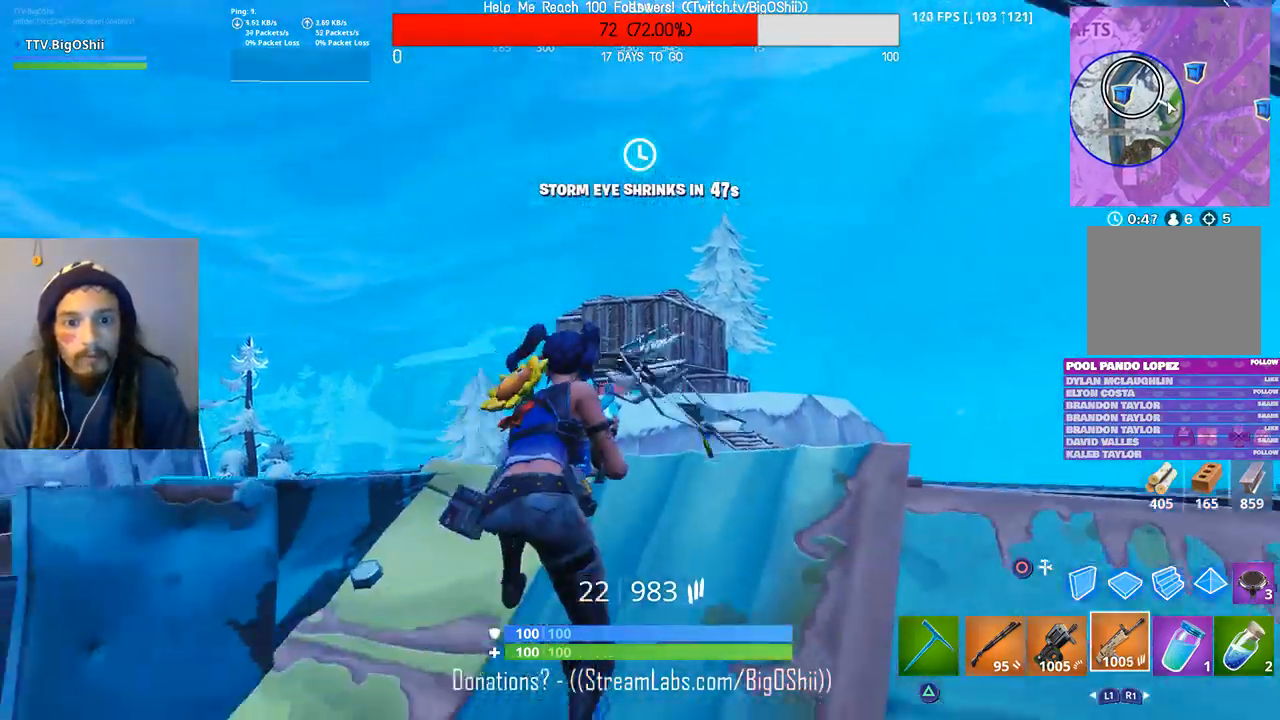
{"dt_ms": 1000, "buttons": [], "left_stick": "down-left", "right_stick": "down", "events": [[67, "right_stick", "up"], [400, "right_stick", "center"], [567, "right_stick", "down"], [767, "right_stick", "center"], [800, "left_stick", "down-left"], [933, "right_stick", "down"]]}
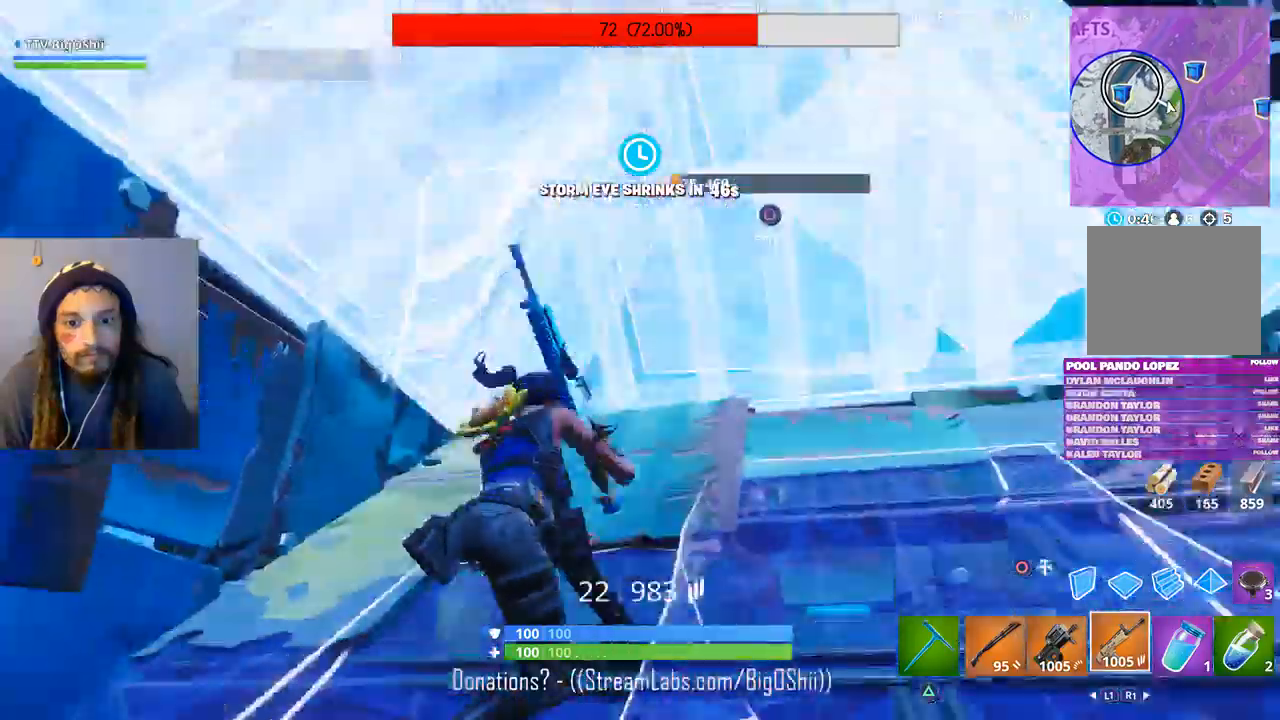
{"dt_ms": 500, "buttons": [], "left_stick": "up-right", "right_stick": "center", "events": [[100, "right_stick", "center"], [267, "SQUARE", "down"], [300, "left_stick", "up-right"], [367, "SQUARE", "up"], [367, "right_stick", "down"], [500, "right_stick", "center"]]}
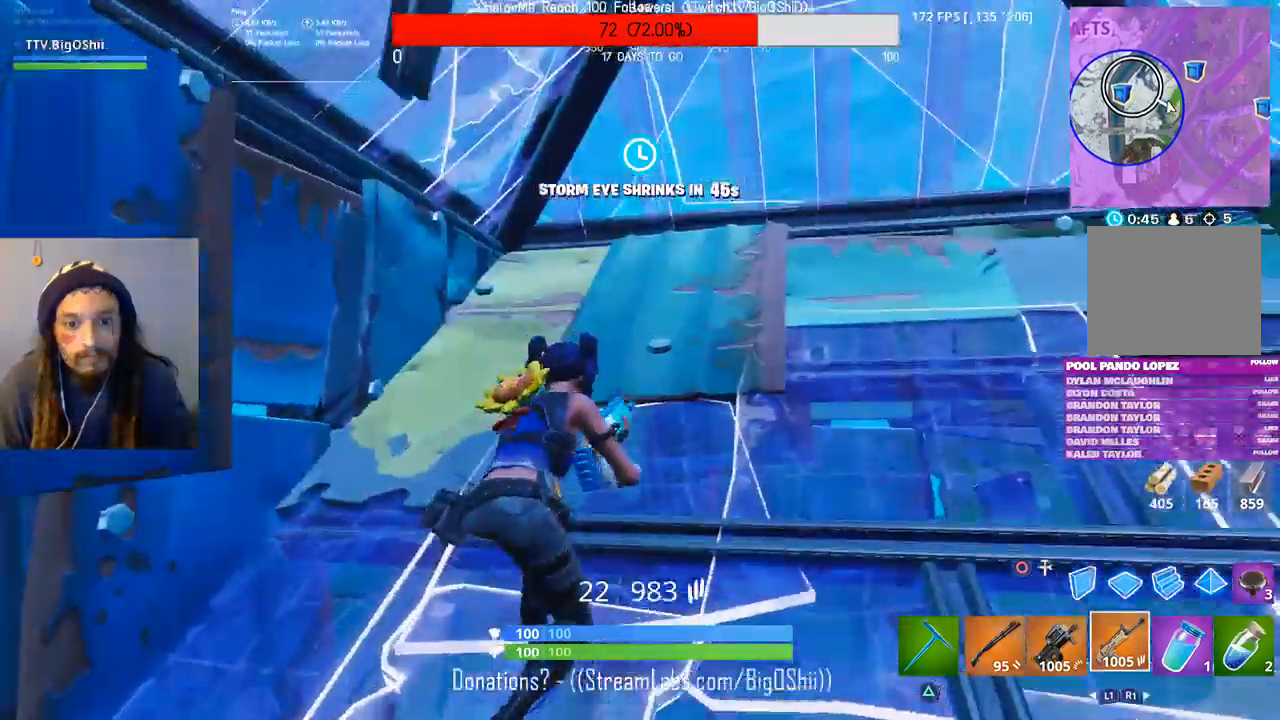
{"dt_ms": 500, "buttons": [], "left_stick": "up-right", "right_stick": "center", "events": [[267, "right_stick", "down"], [467, "right_stick", "center"]]}
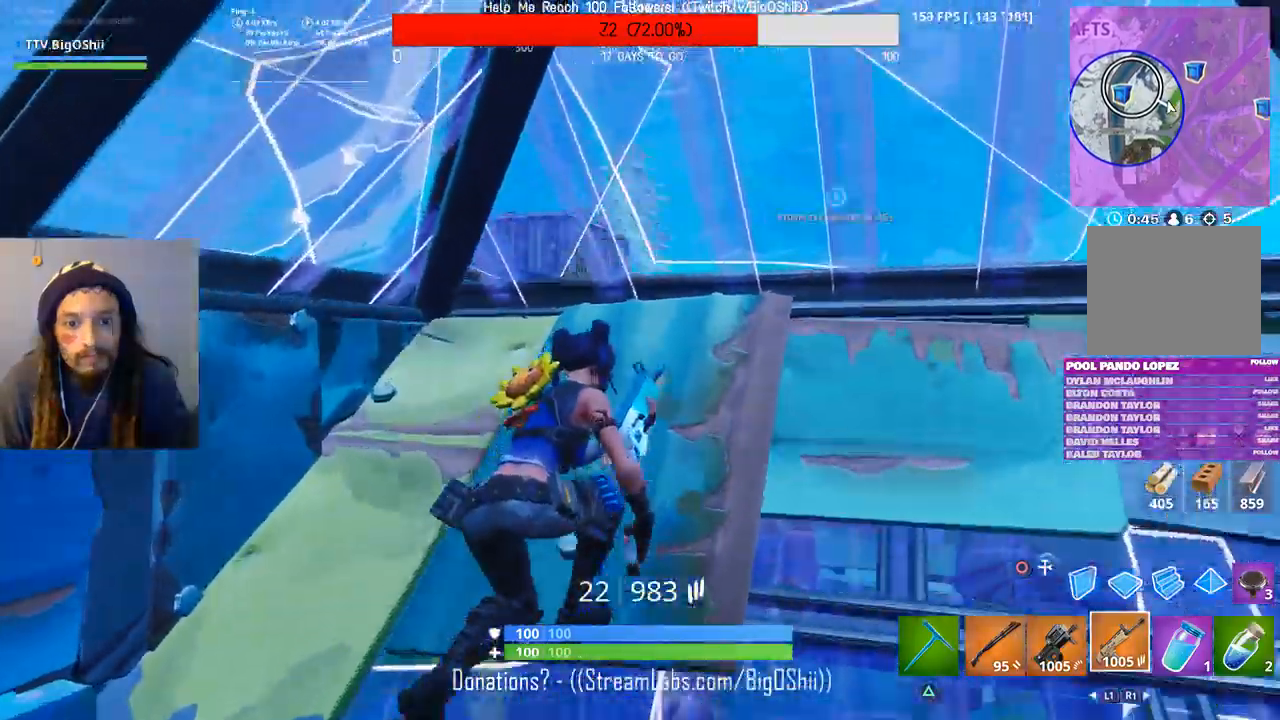
{"dt_ms": 1000, "buttons": [], "left_stick": "center", "right_stick": "center", "events": [[200, "left_stick", "center"], [733, "right_stick", "left"], [967, "right_stick", "center"]]}
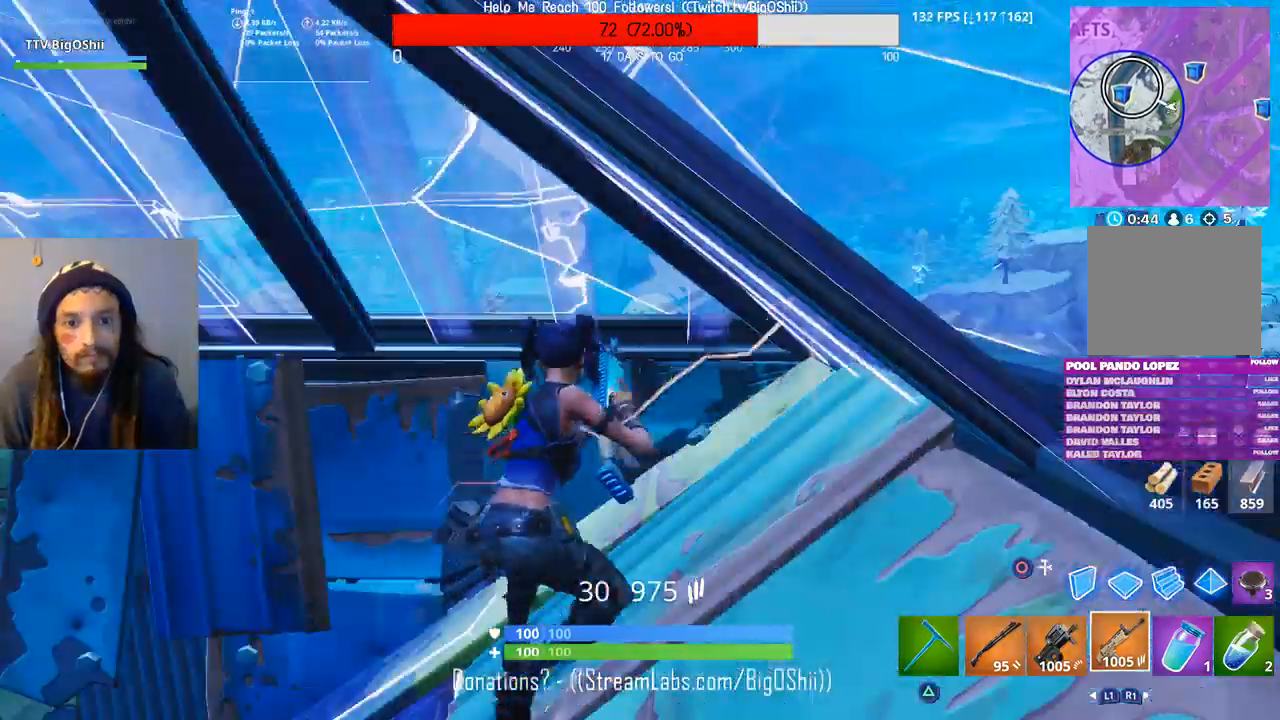
{"dt_ms": 500, "buttons": [], "left_stick": "left", "right_stick": "left", "events": [[333, "left_stick", "left"], [333, "right_stick", "left"]]}